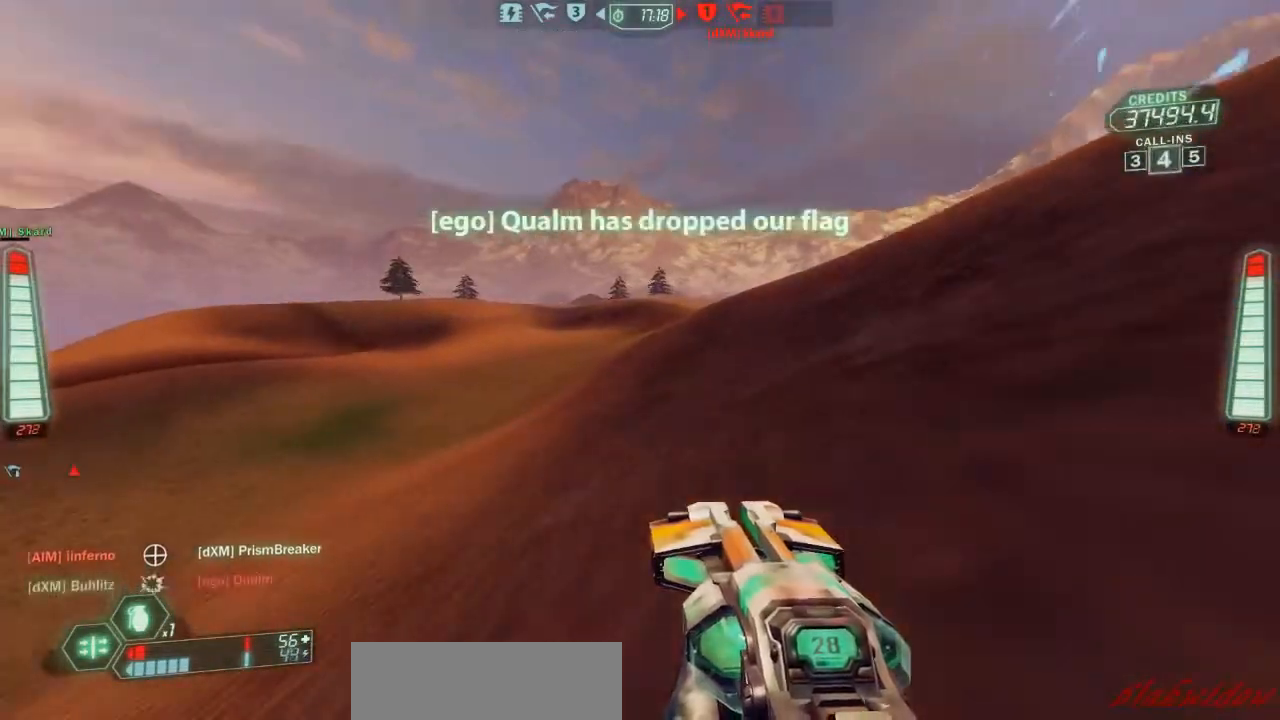
Gameplay with keyboard and mouse; each line is a JSON object with the keys held at the frame after it. "events" lists presses ("down") and releases ("up") of "a", "belt", "d", "die", "flag", "jump", "melee", "pack", "reload", "s", "scoreboard", "ski", "w", "wep" and "zoom" between this image and that frame as [ms after this image, input, new state], when the widget could be followed in between. No other keys are recorded. Mouse buttons are not recorded. Key names are as the overlay labels them; some are game actions (e.g. jump) rather than physical keys. Not read: mouse_move.
{"keys": ["a", "ski", "w"], "events": []}
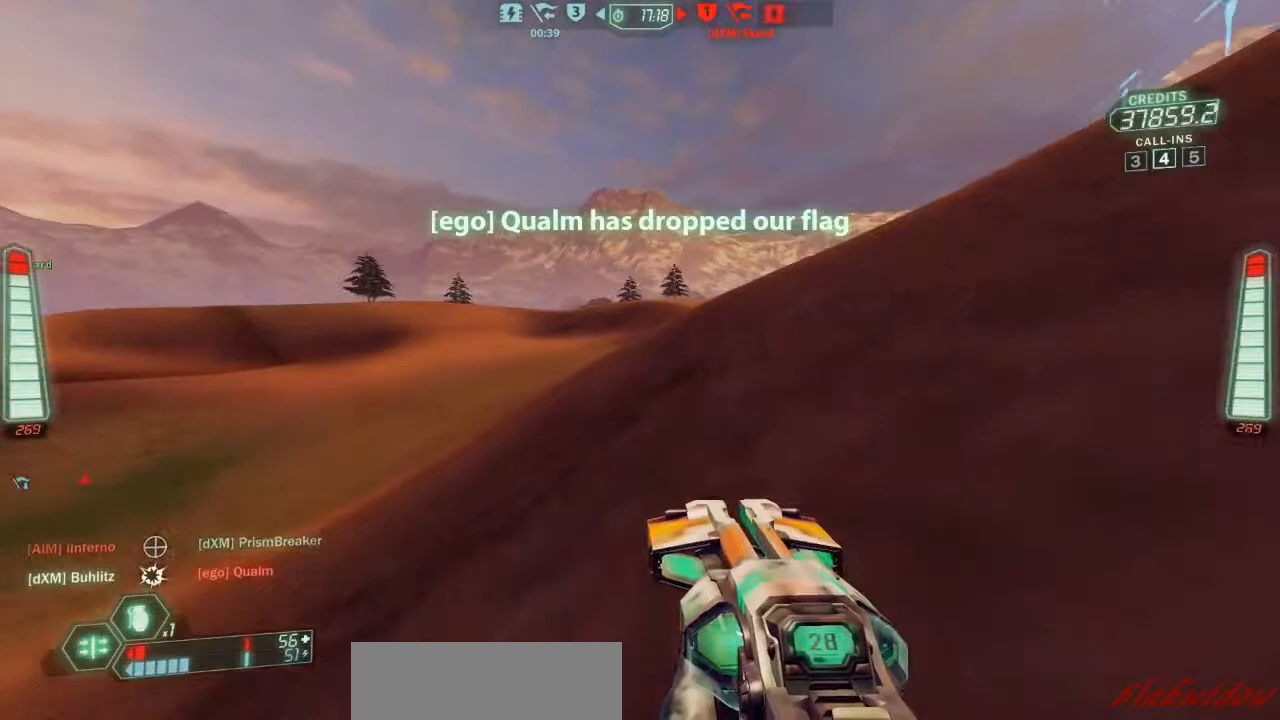
{"keys": ["a", "ski", "w"], "events": []}
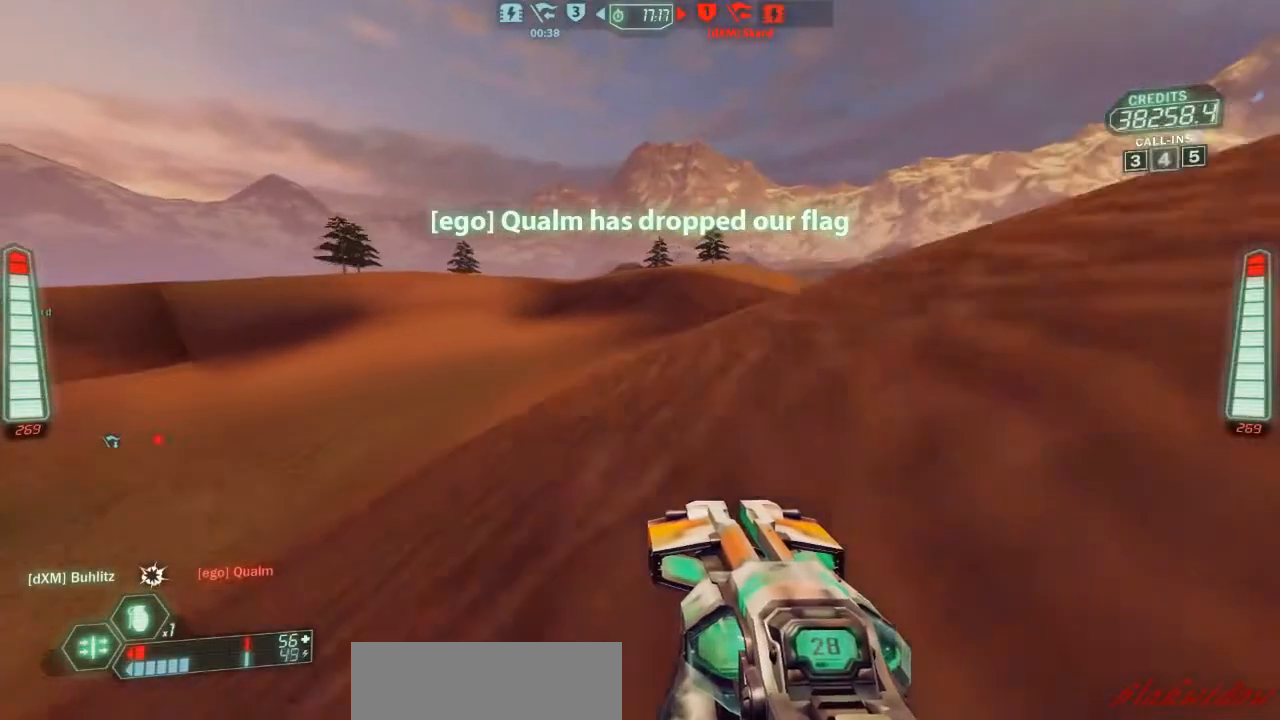
{"keys": ["a", "ski", "w"], "events": []}
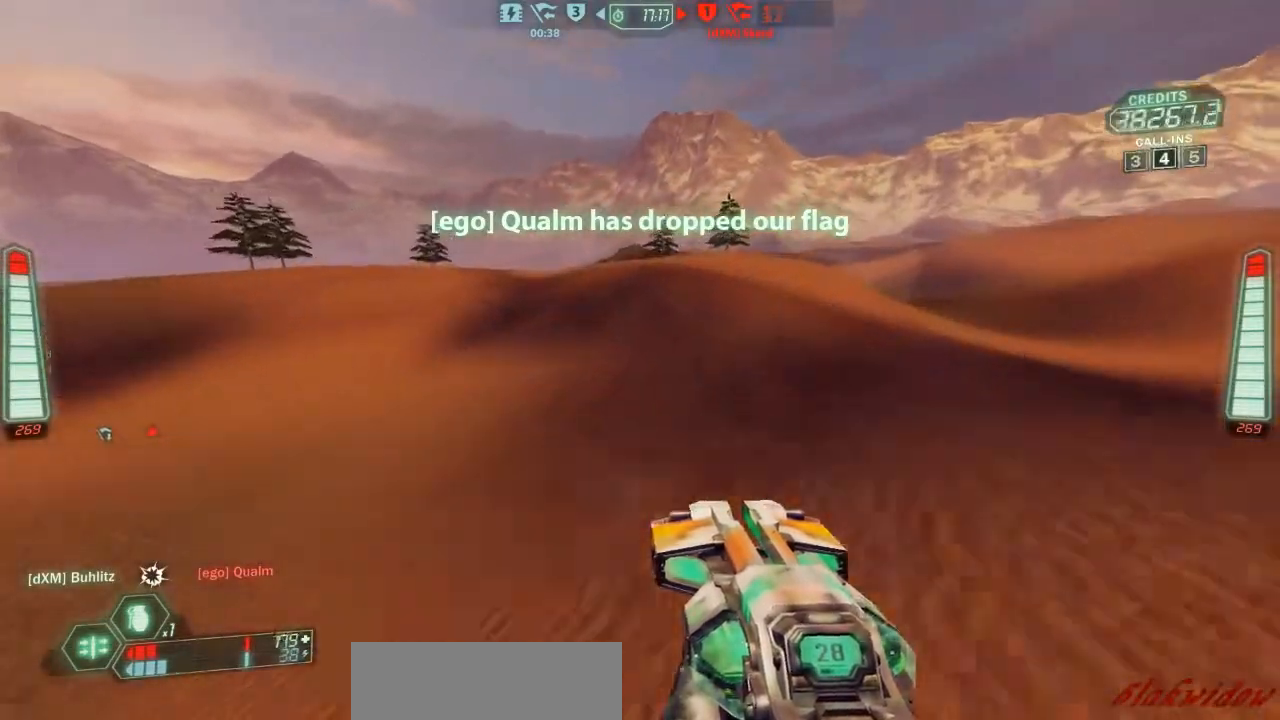
{"keys": ["a", "ski", "w"], "events": []}
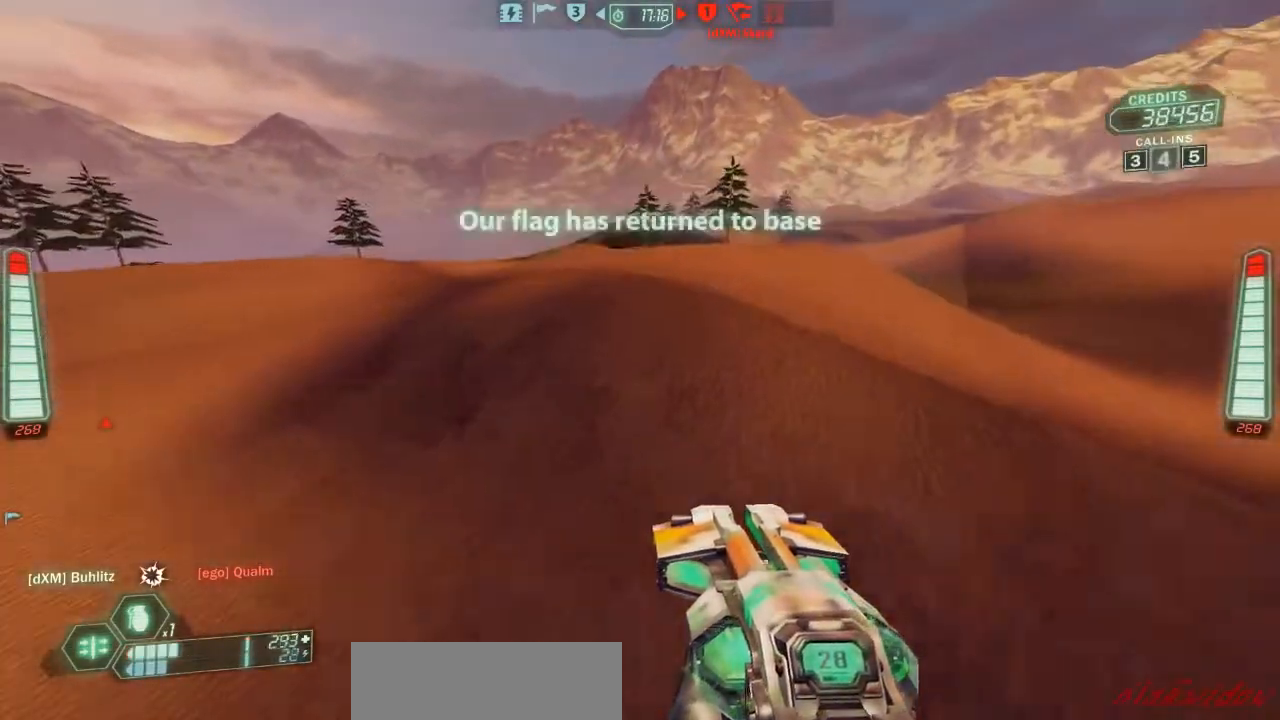
{"keys": ["a", "ski", "w"], "events": [[233, "a", "up"], [467, "a", "down"]]}
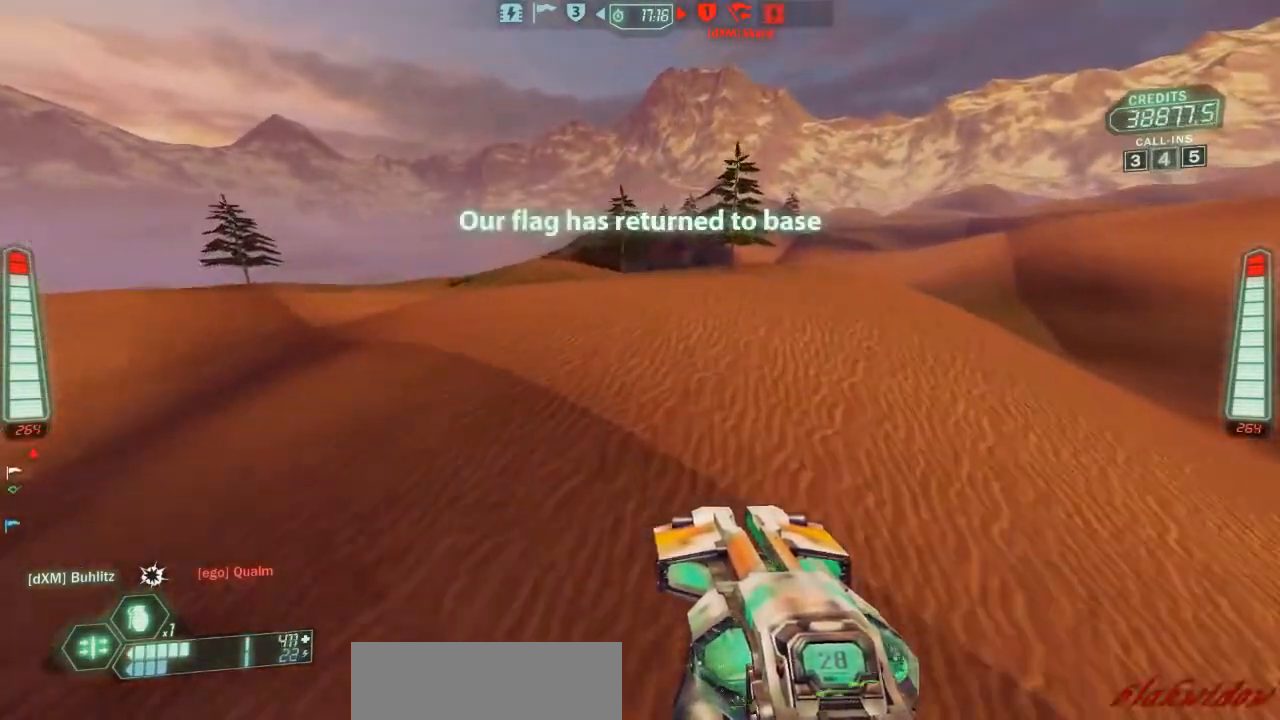
{"keys": ["a", "ski", "w"], "events": [[200, "a", "up"], [433, "a", "down"]]}
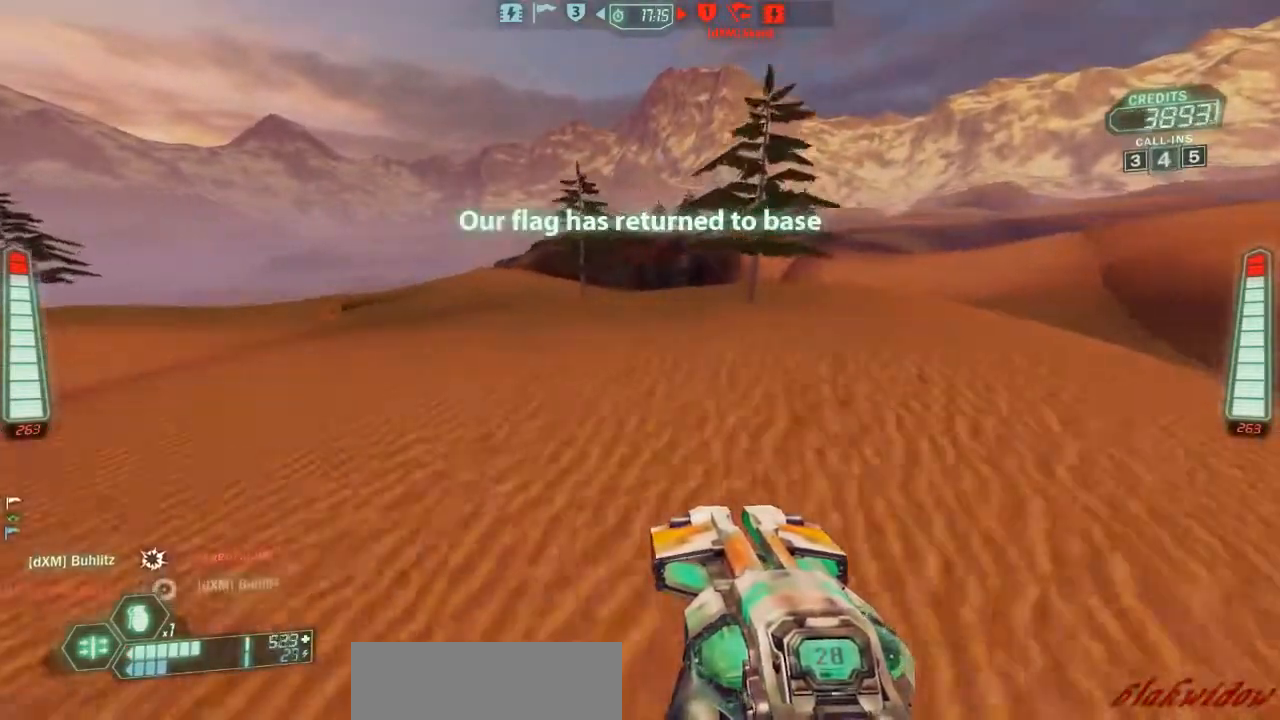
{"keys": ["a", "ski", "w"], "events": []}
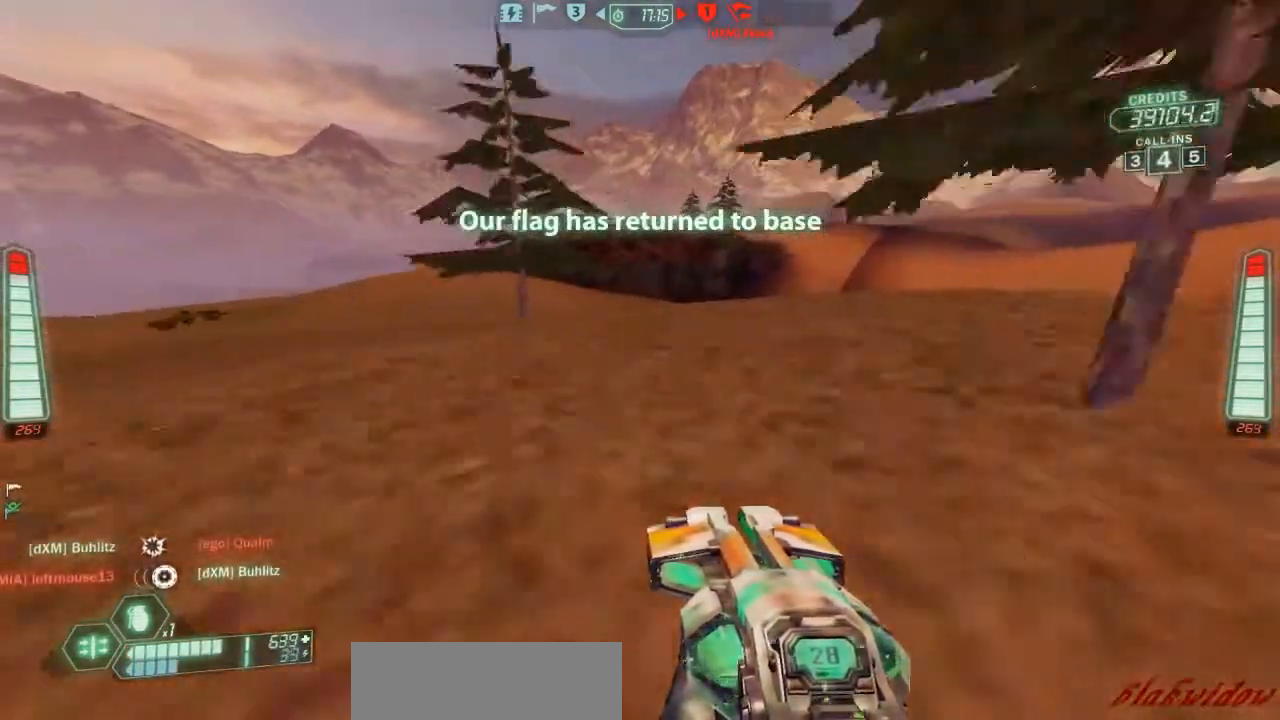
{"keys": ["a", "jump", "ski", "w"], "events": [[433, "jump", "down"]]}
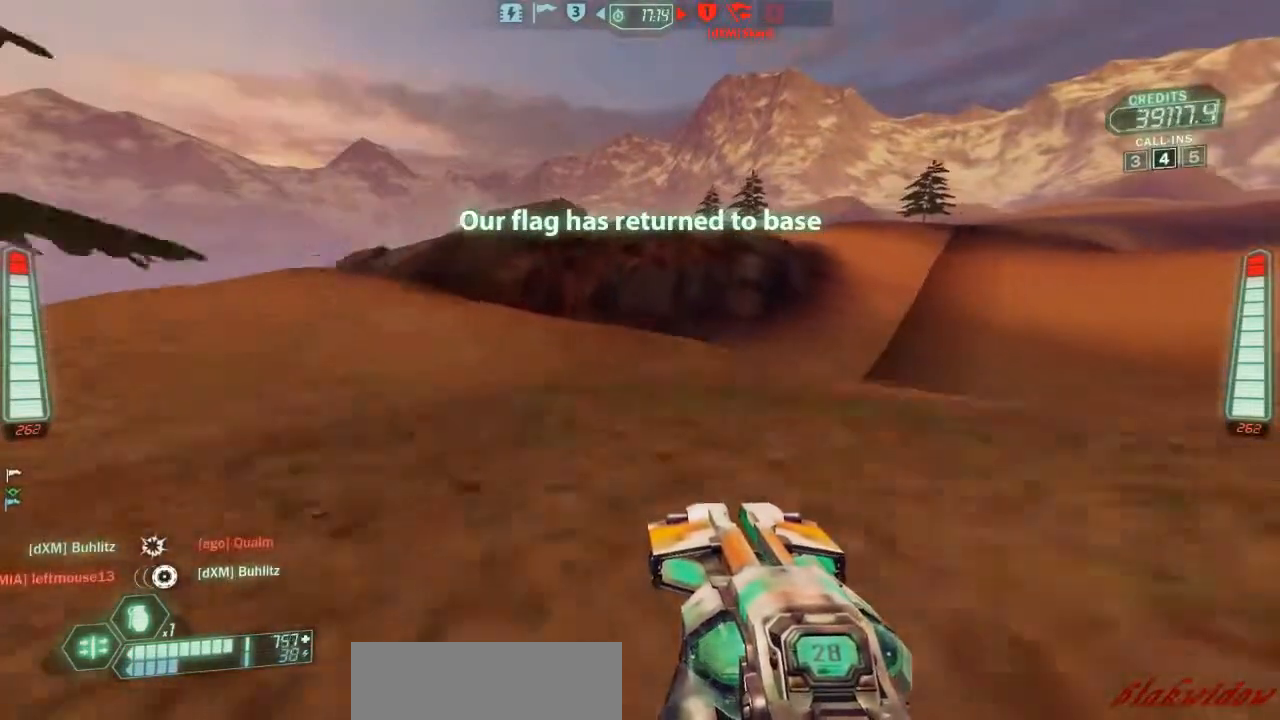
{"keys": ["a", "ski", "w"], "events": [[33, "jump", "up"]]}
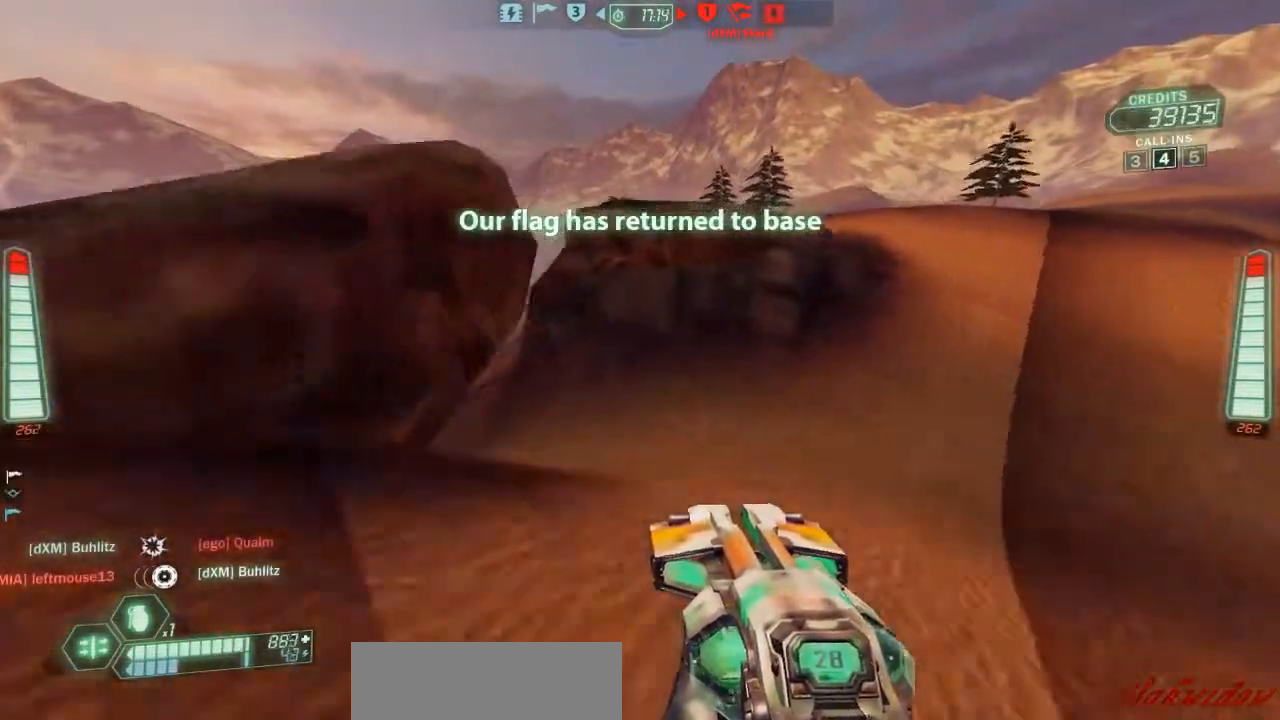
{"keys": ["a", "ski", "w"], "events": []}
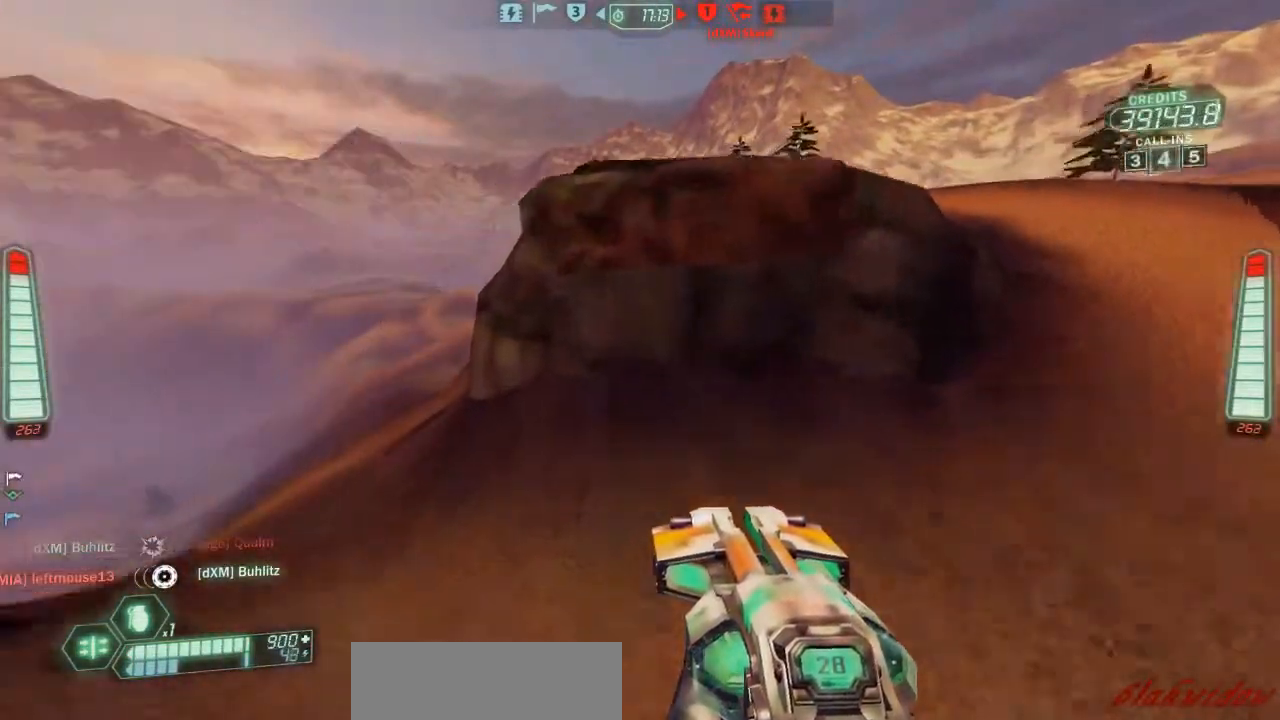
{"keys": ["ski", "w"], "events": [[500, "a", "up"]]}
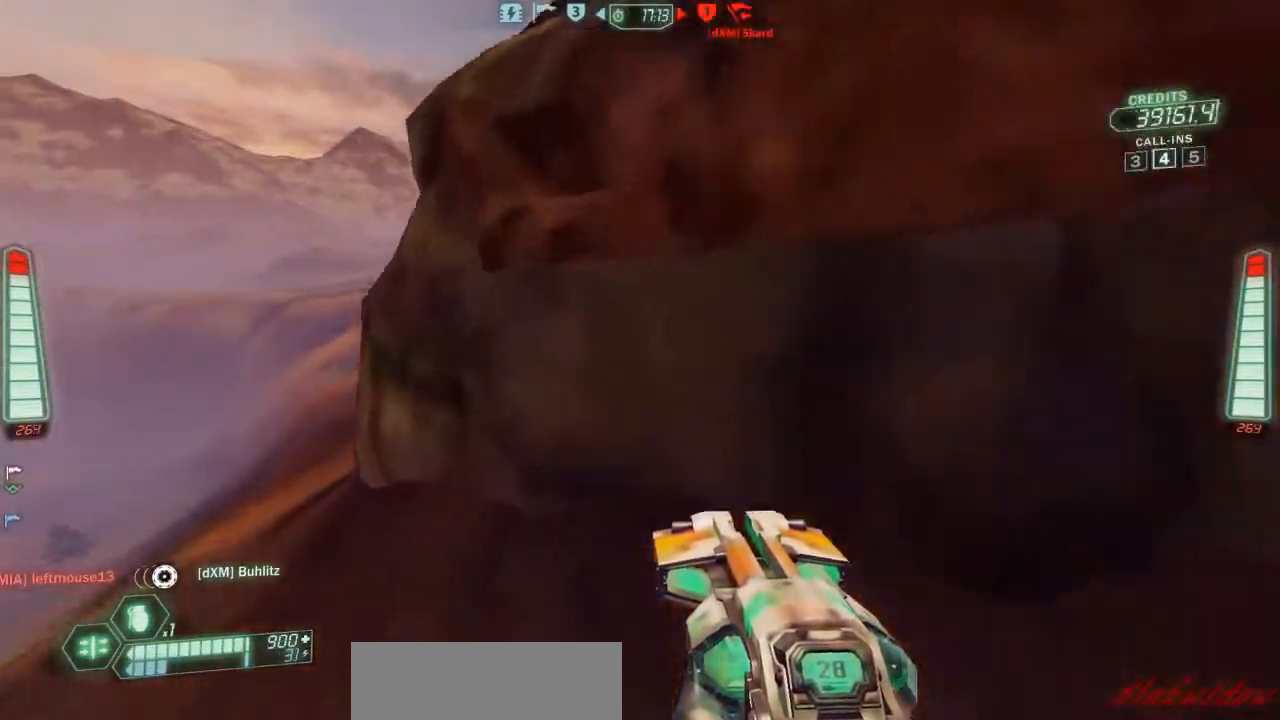
{"keys": ["ski", "w"], "events": []}
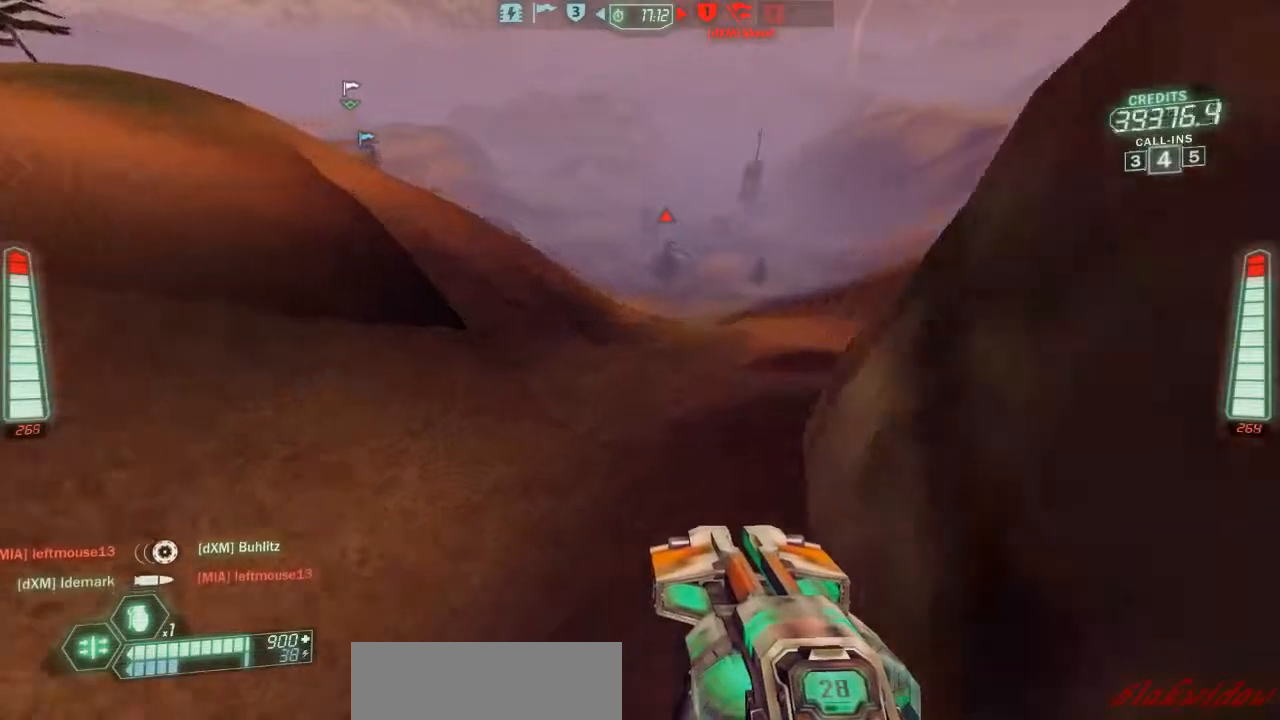
{"keys": ["d", "ski"], "events": [[167, "d", "down"], [267, "w", "up"]]}
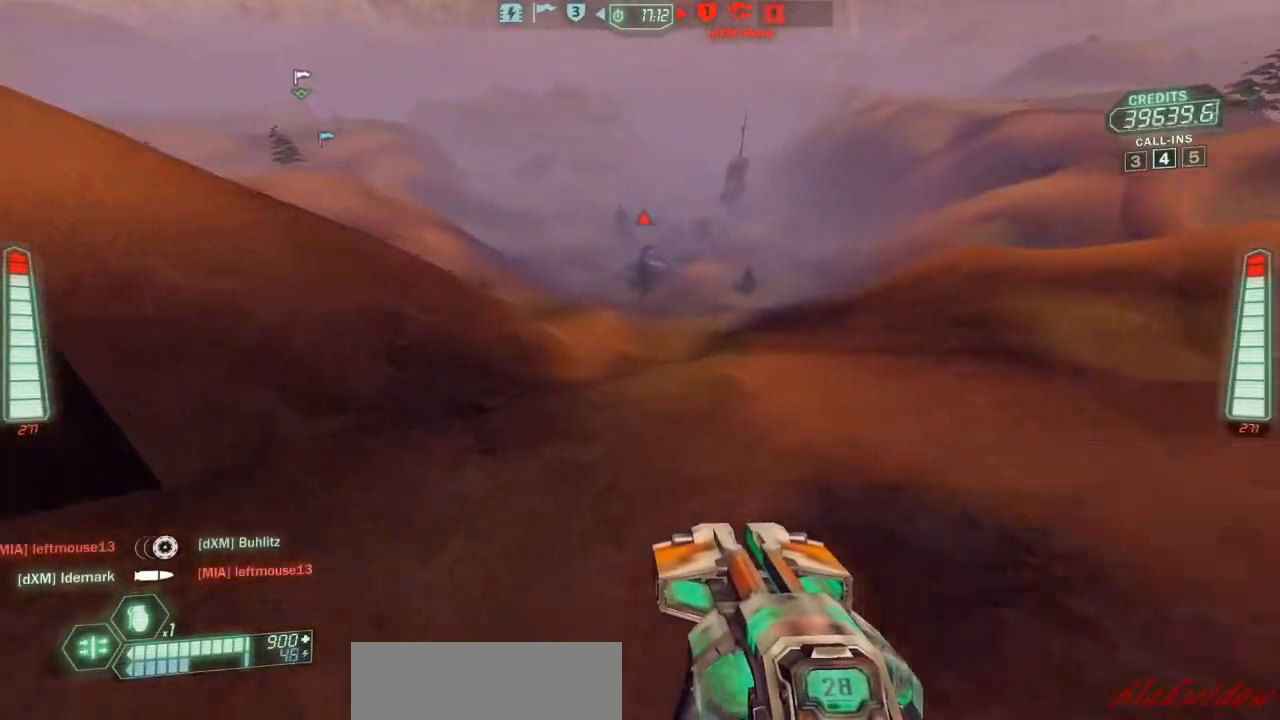
{"keys": ["a", "ski"], "events": [[233, "d", "up"], [433, "a", "down"]]}
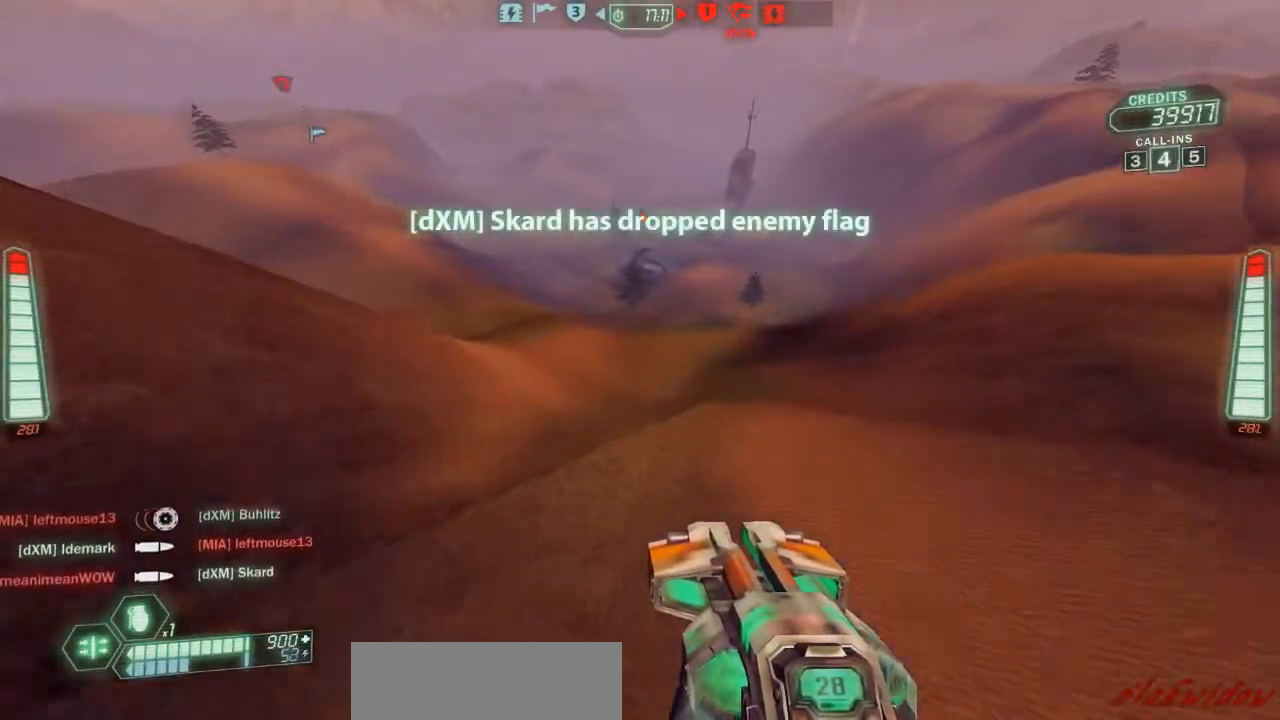
{"keys": ["a", "ski"], "events": [[300, "w", "down"], [433, "w", "up"]]}
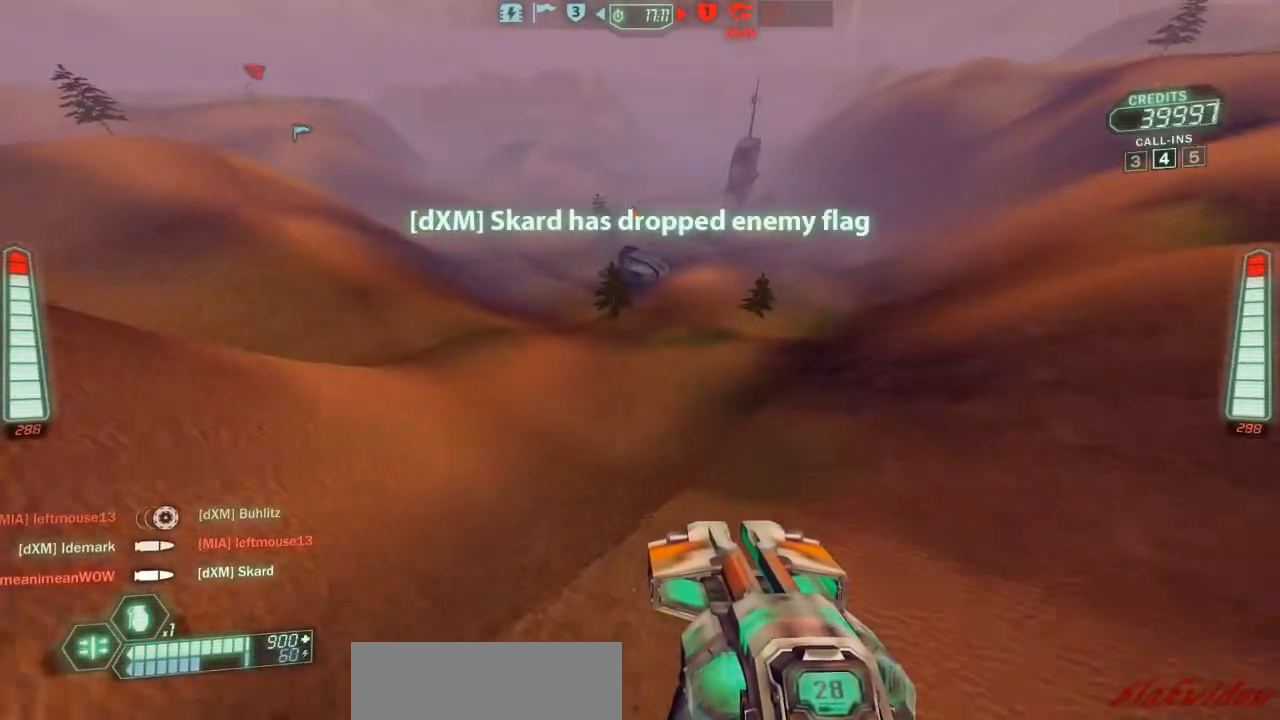
{"keys": ["a", "ski", "w"], "events": [[400, "w", "down"]]}
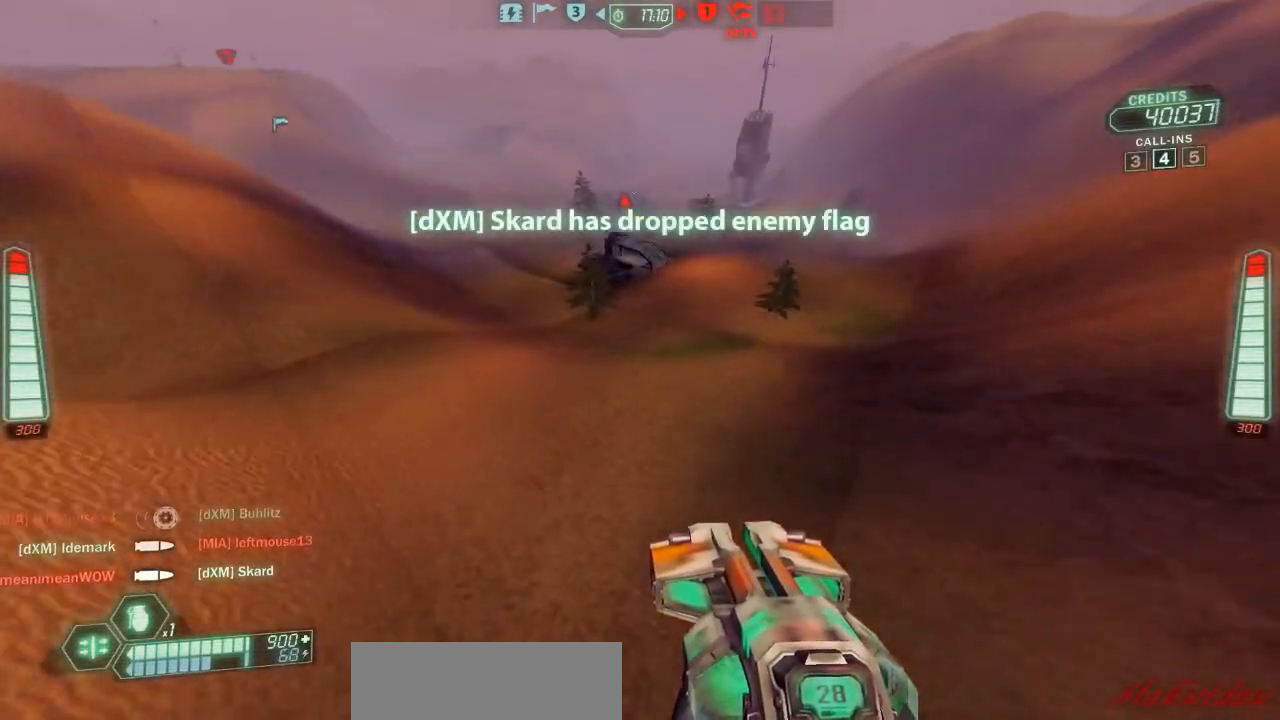
{"keys": ["a", "ski", "w"], "events": []}
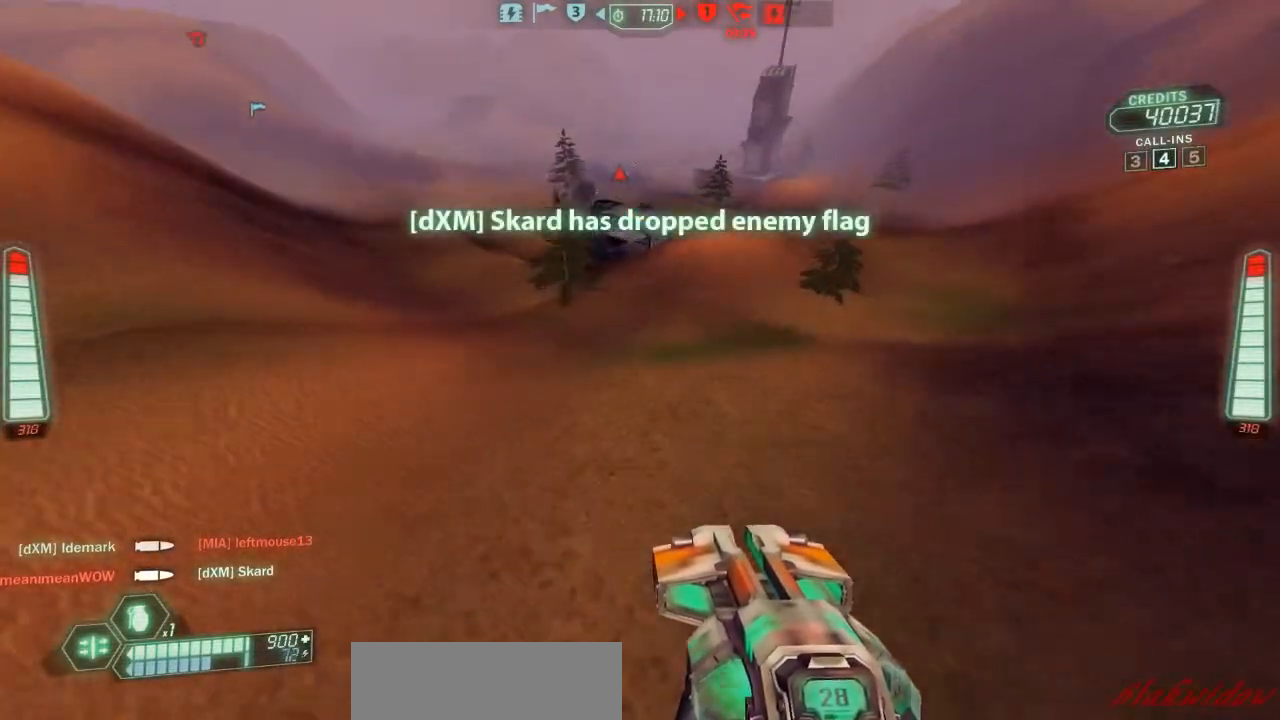
{"keys": ["a", "ski", "w"], "events": [[100, "a", "up"], [267, "a", "down"]]}
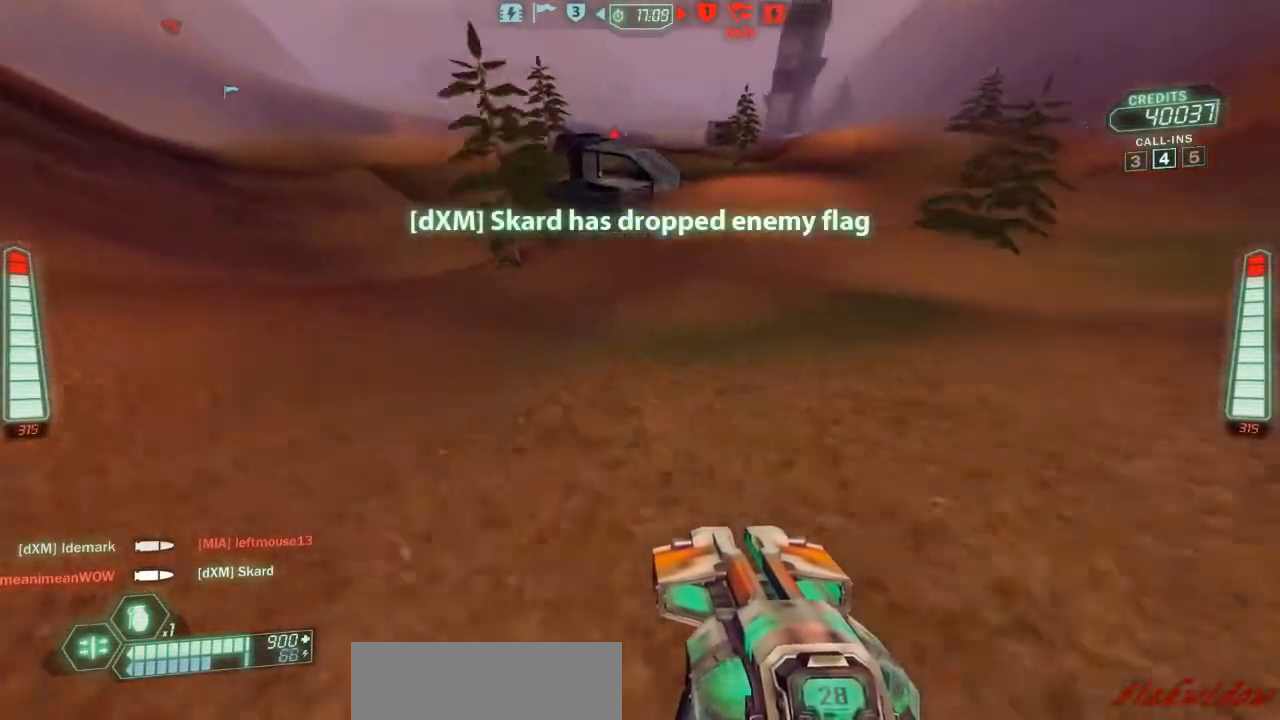
{"keys": ["a", "ski", "w"], "events": [[233, "a", "up"], [400, "a", "down"]]}
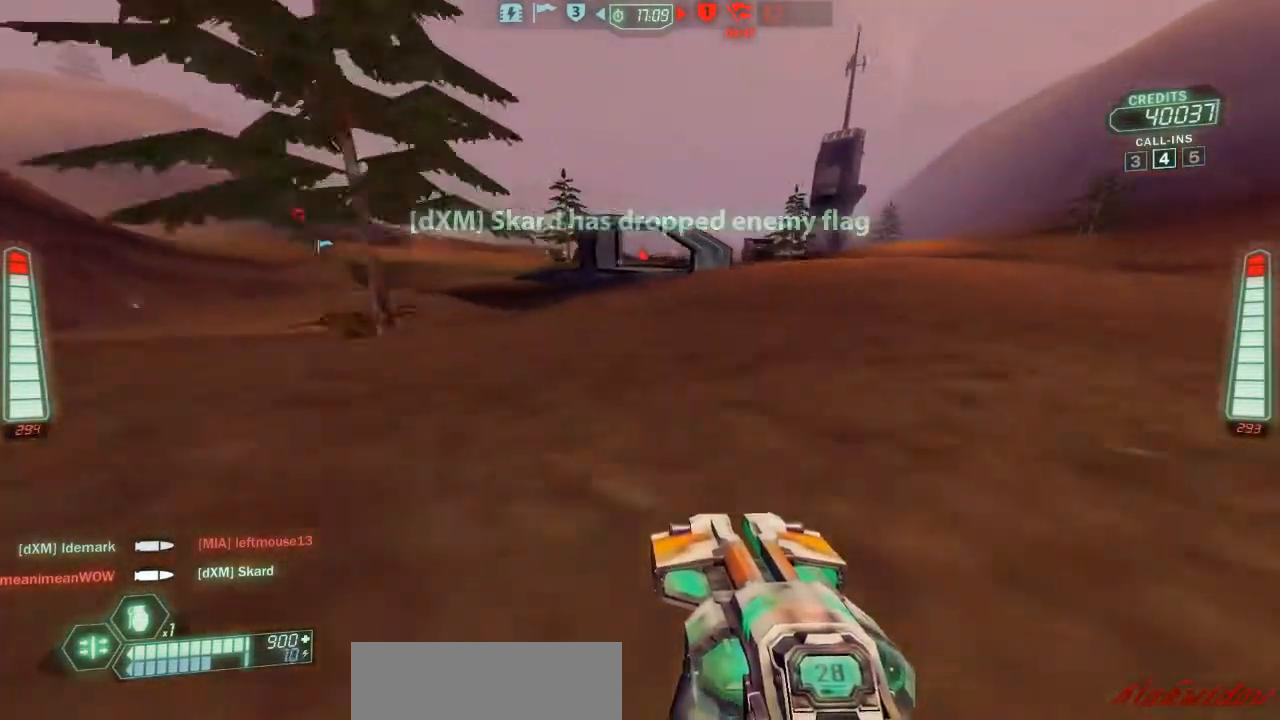
{"keys": ["d", "ski", "w"], "events": [[100, "a", "up"], [300, "d", "down"]]}
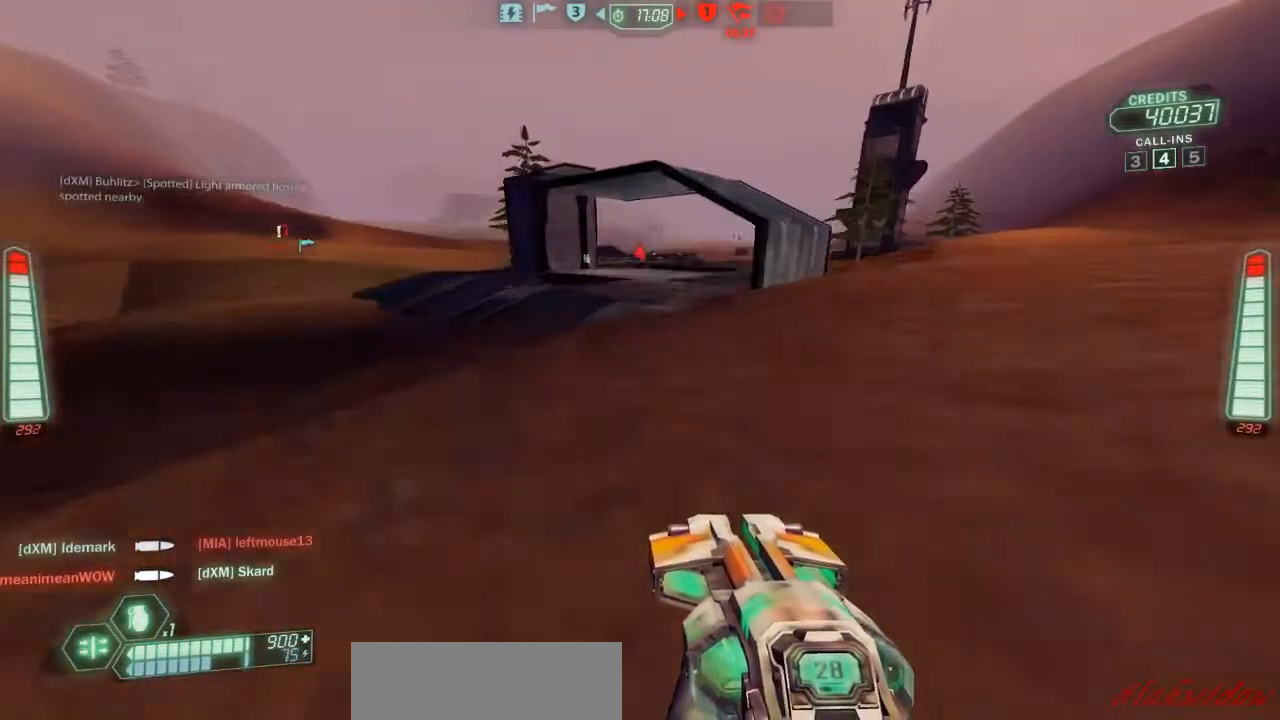
{"keys": ["a", "ski", "w"], "events": [[167, "d", "up"], [167, "zoom", "down"], [300, "zoom", "up"], [333, "a", "down"]]}
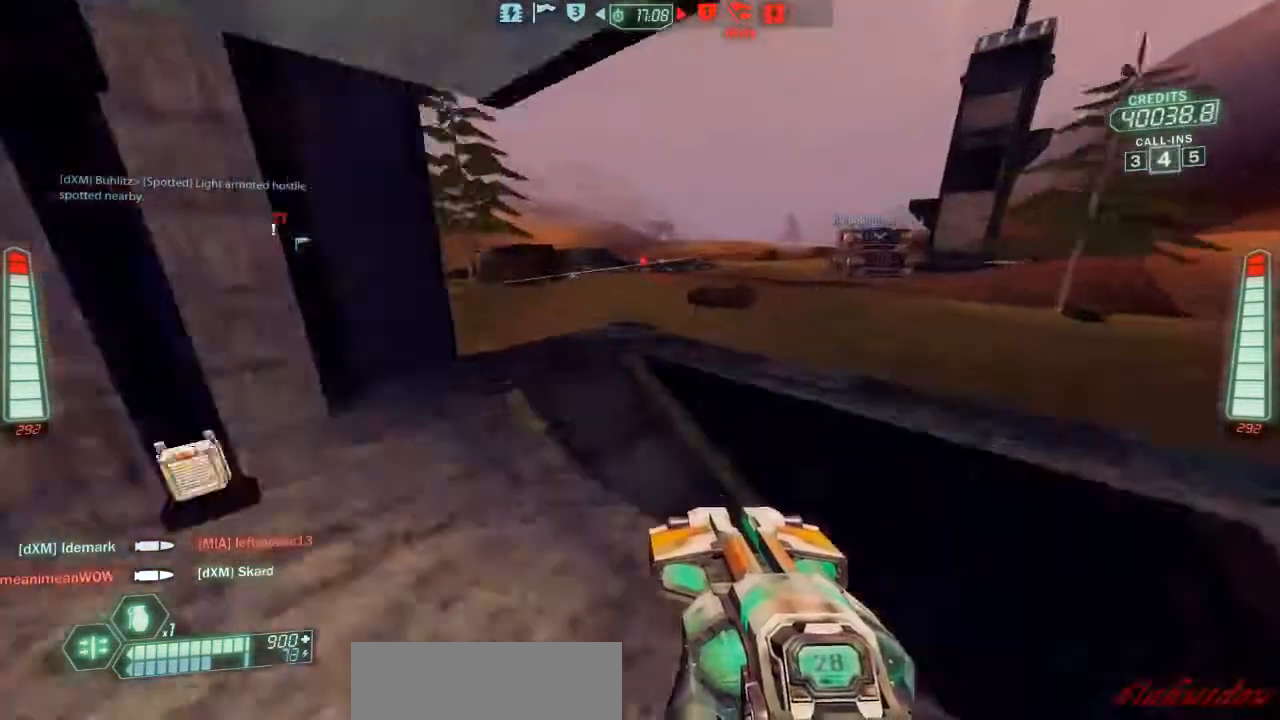
{"keys": ["a", "ski", "w"], "events": []}
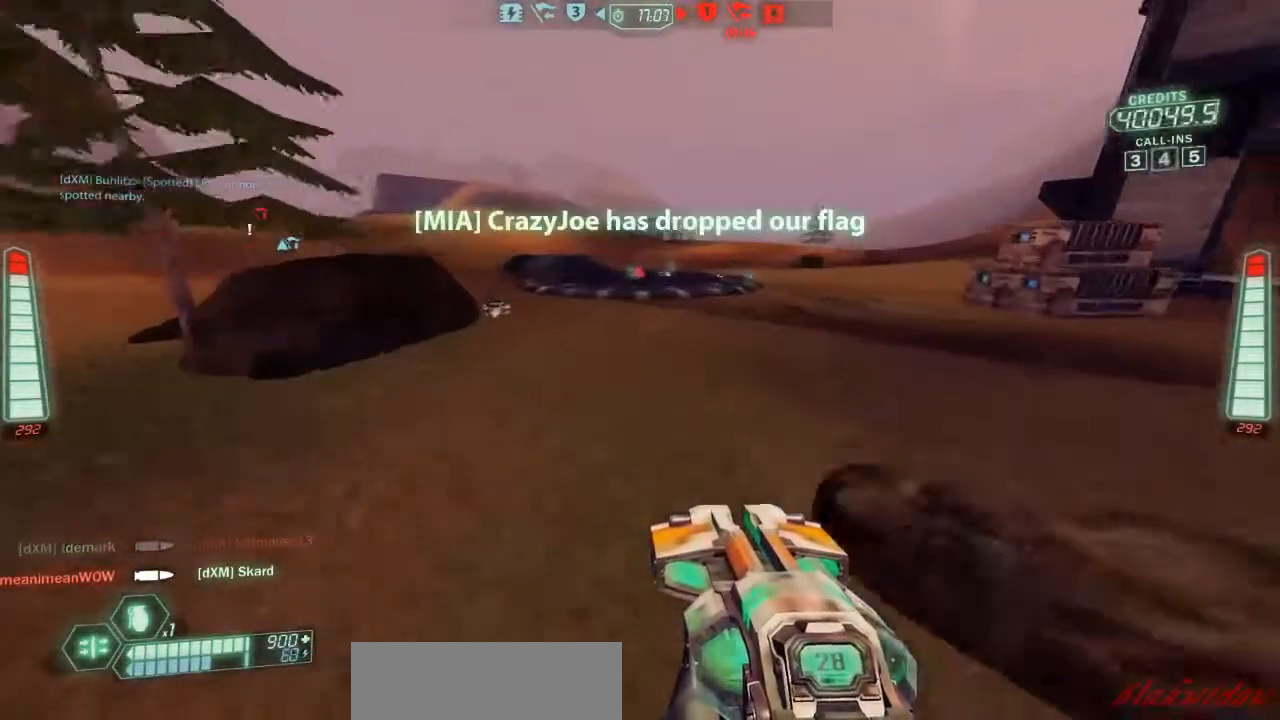
{"keys": ["ski", "w"], "events": [[267, "a", "up"]]}
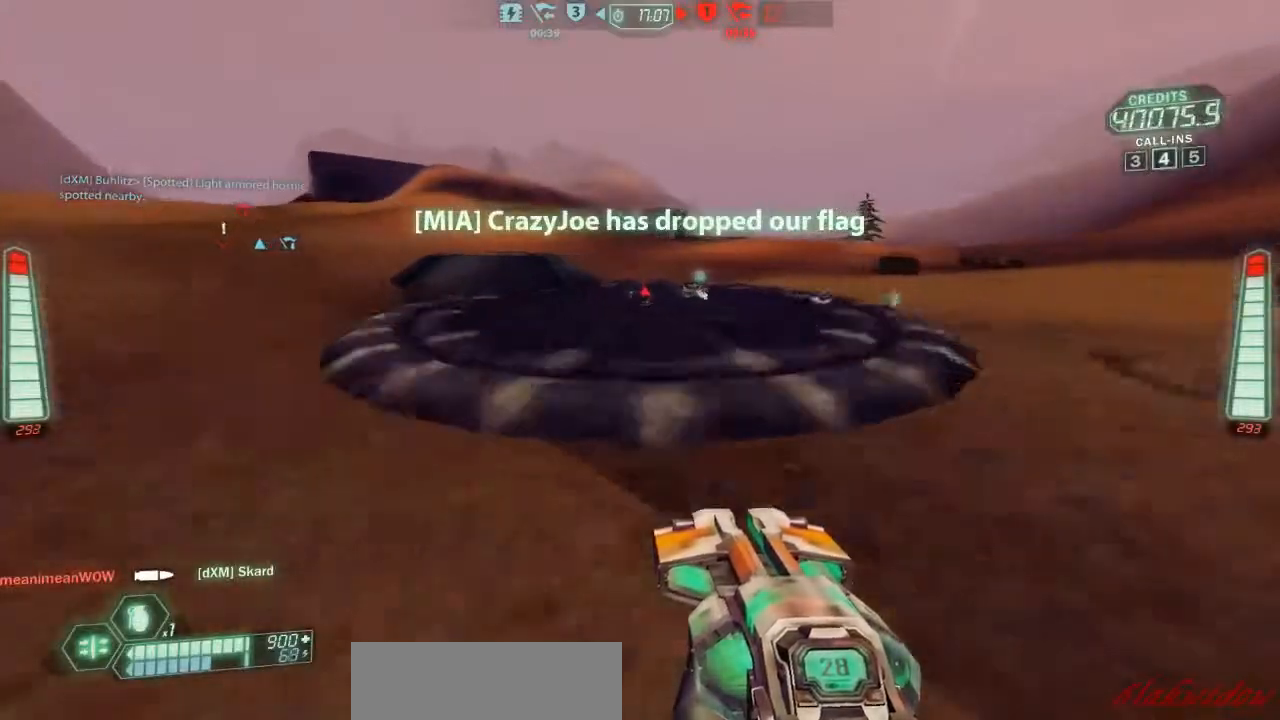
{"keys": ["a", "ski", "w"], "events": [[33, "d", "down"], [200, "a", "down"], [267, "d", "up"]]}
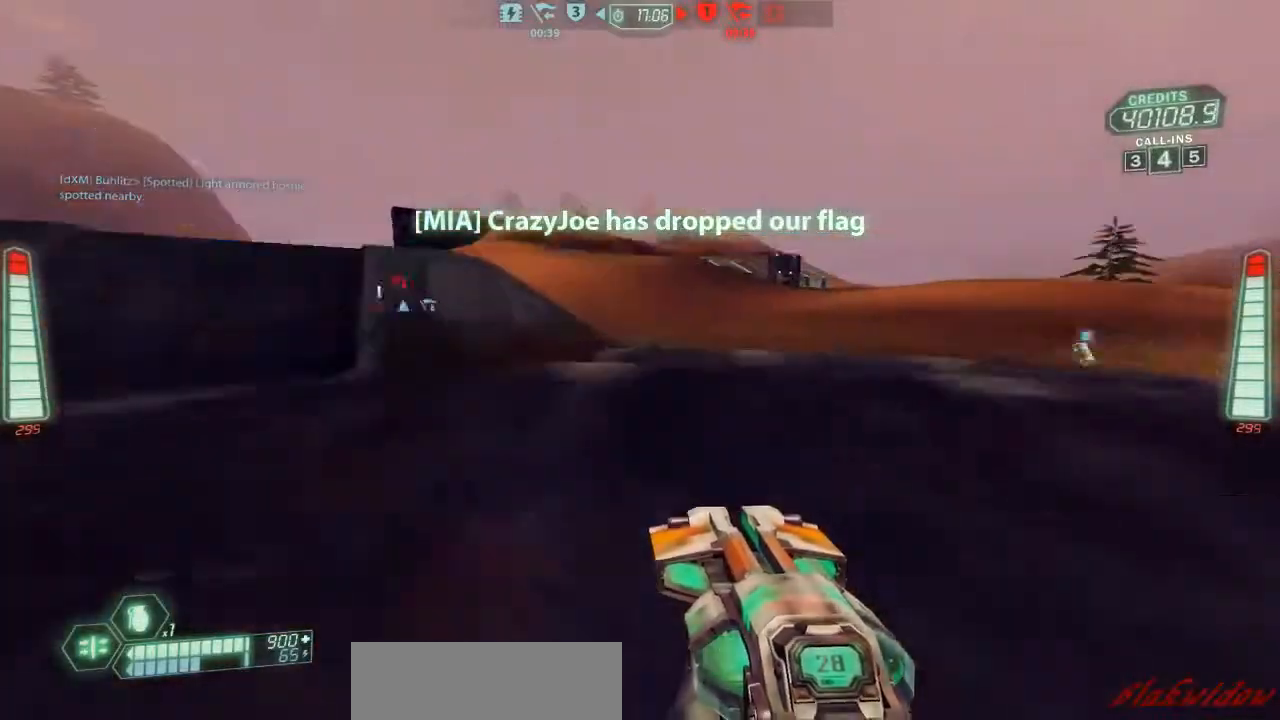
{"keys": ["a", "ski", "w"], "events": [[67, "jump", "down"], [233, "jump", "up"]]}
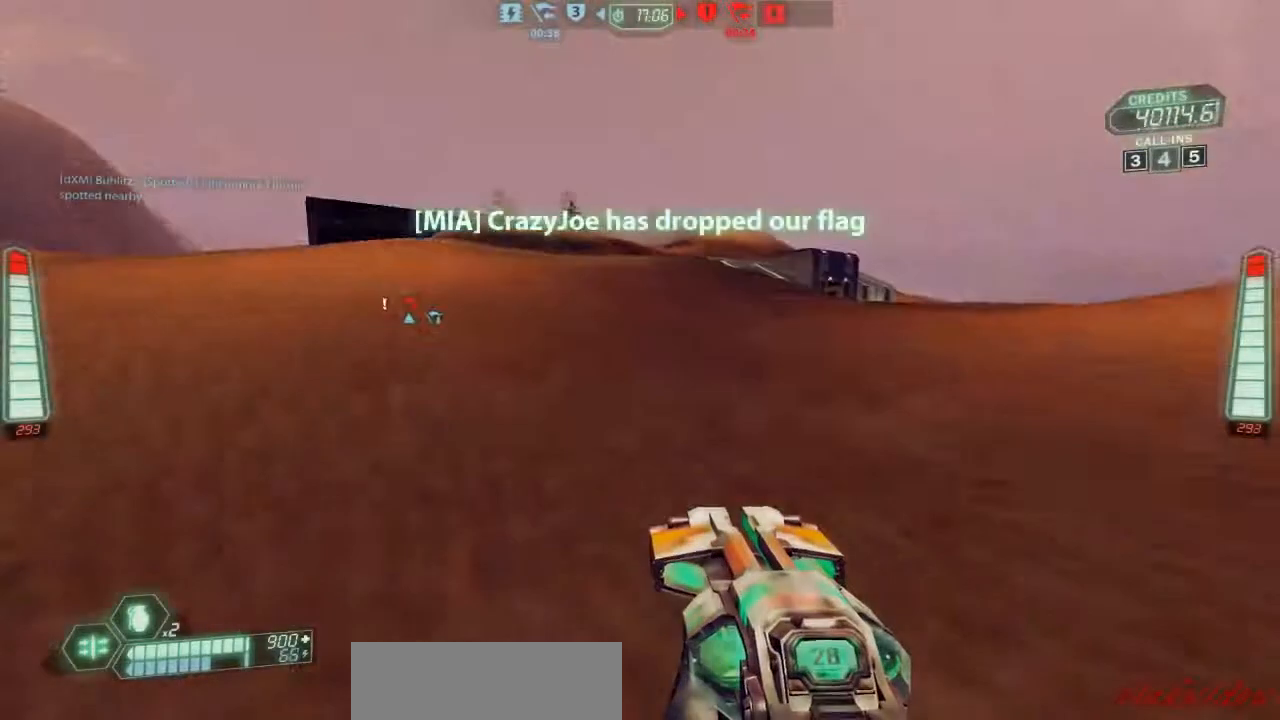
{"keys": ["a", "ski", "w"], "events": [[267, "zoom", "down"], [367, "zoom", "up"]]}
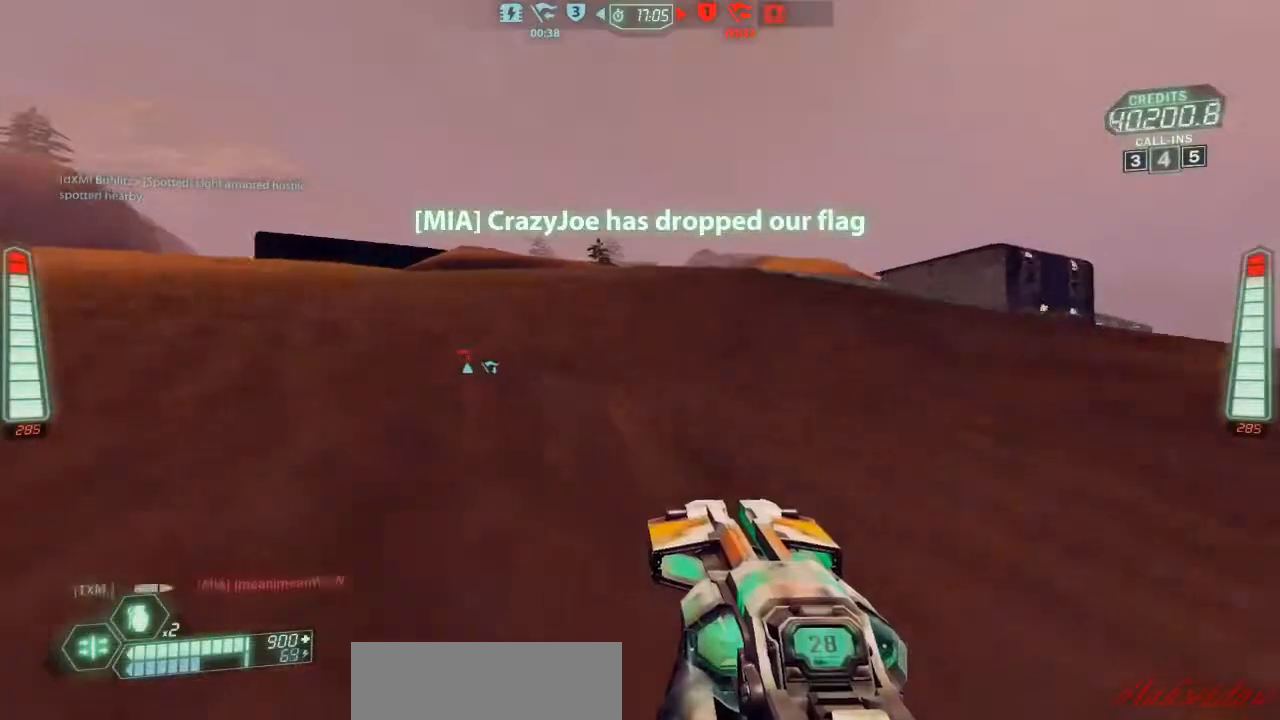
{"keys": ["a", "ski", "w"], "events": []}
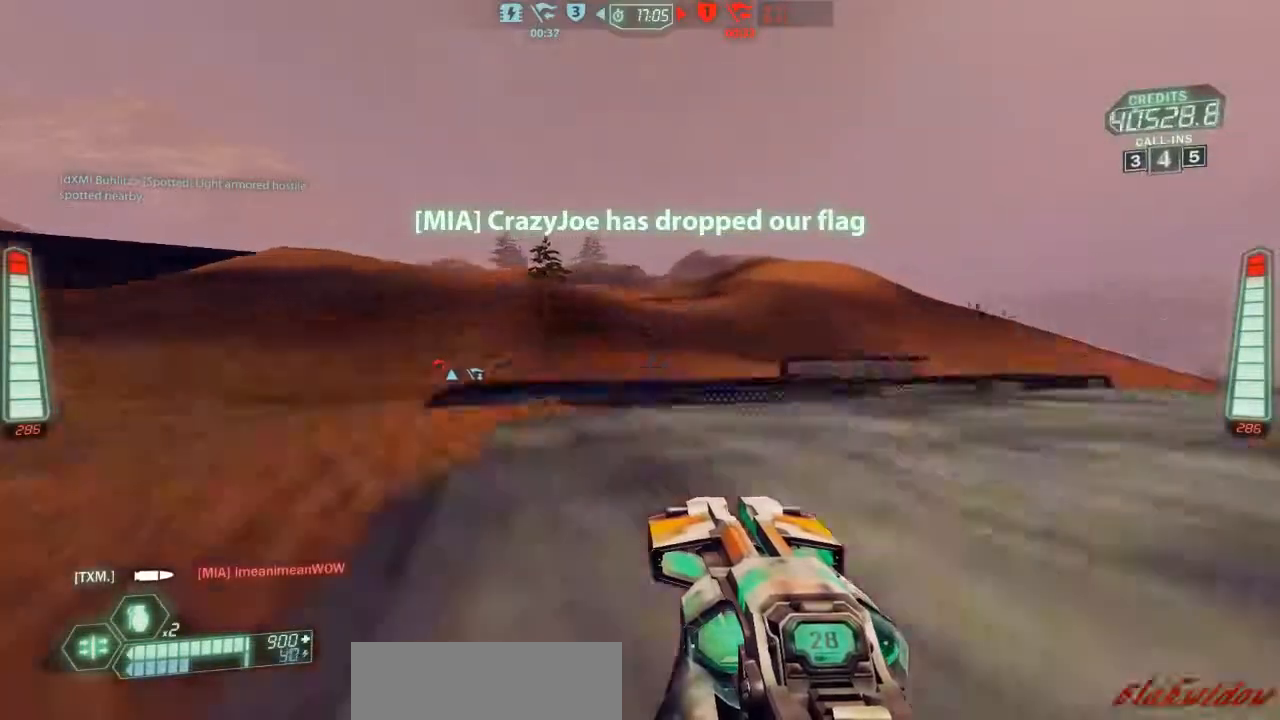
{"keys": ["a", "ski", "w"], "events": []}
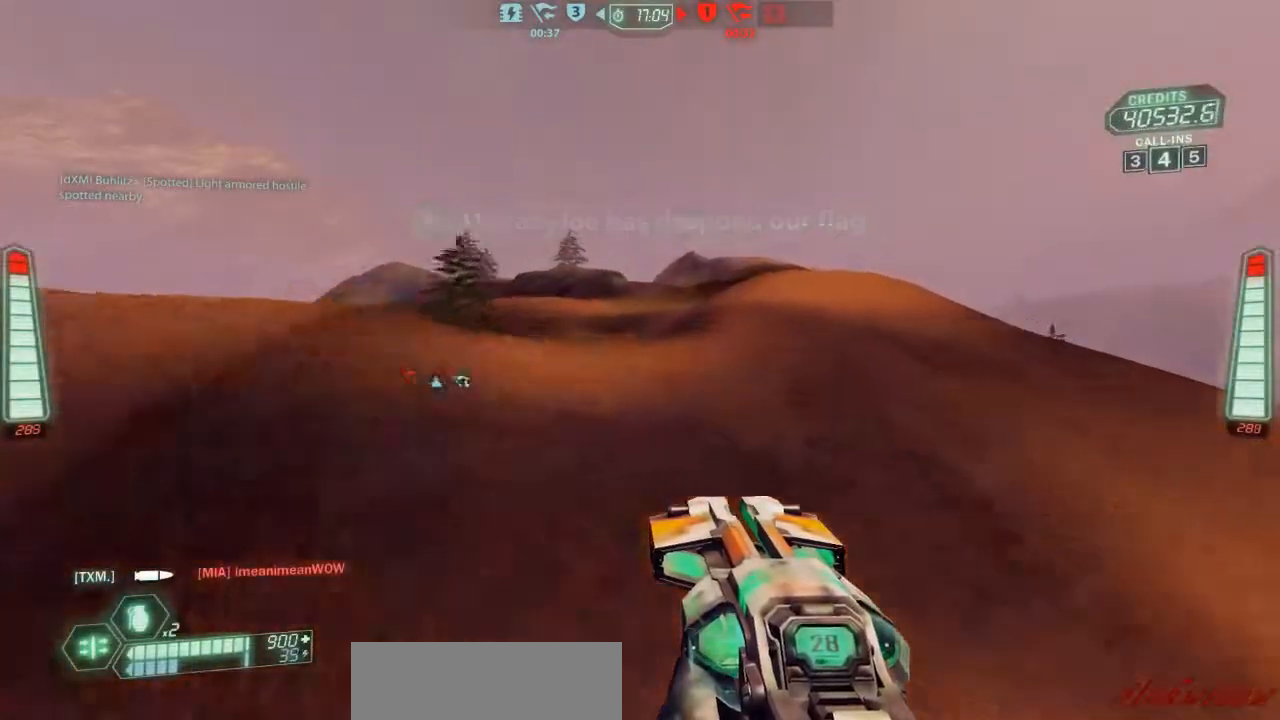
{"keys": ["a", "ski", "w"], "events": []}